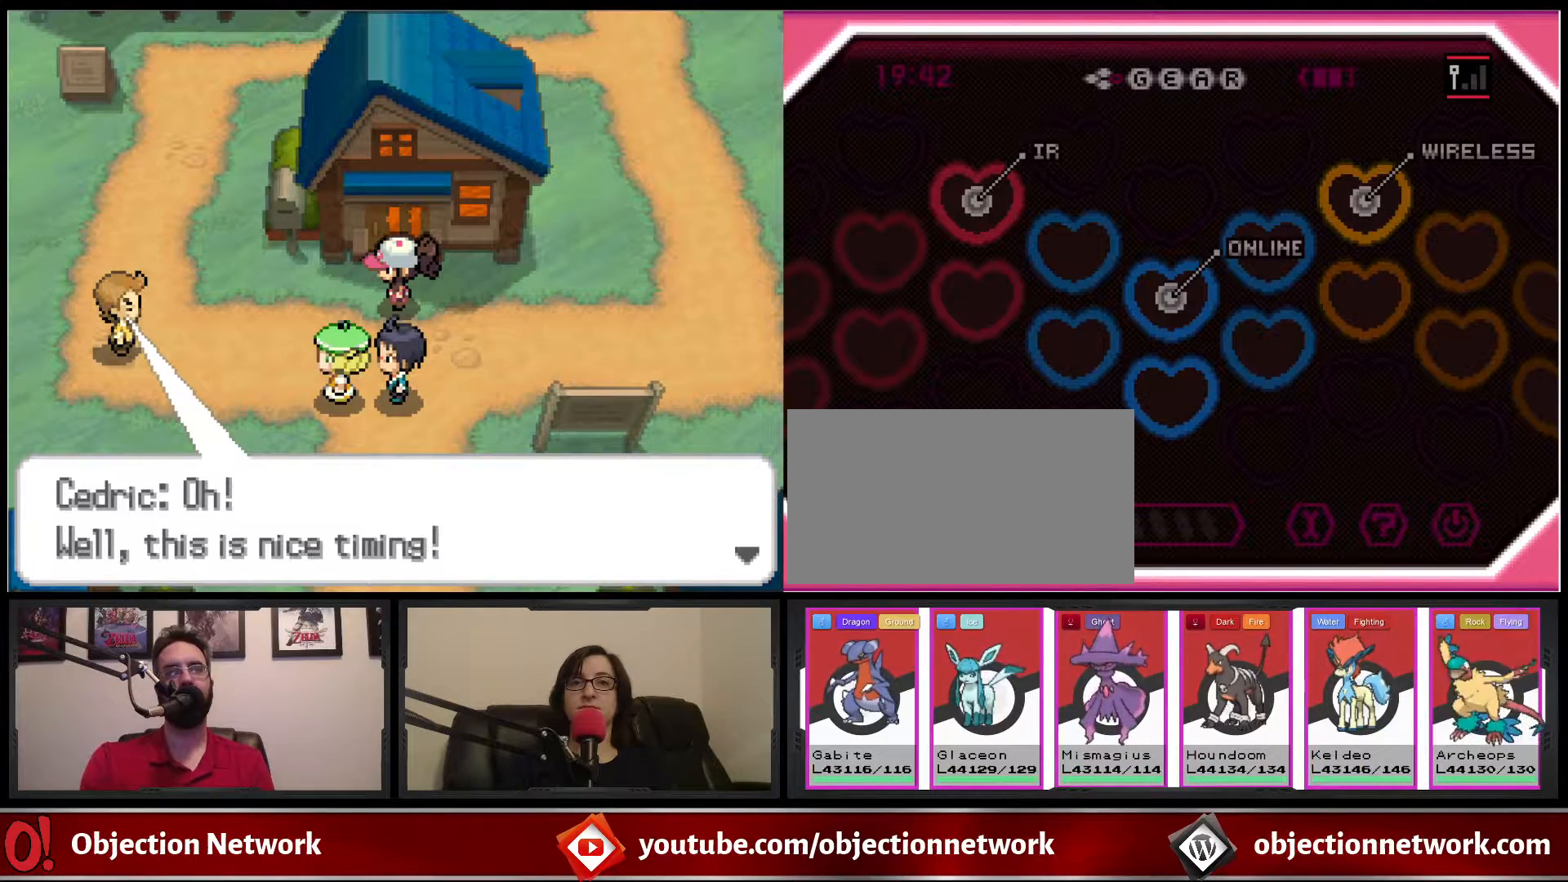
Gameplay with a controller (Nintendo layout); each line is a JSON object with the inputs held at the frame after it. "events" lists button and stick changes between this image and that frame as [ms after this image, input, new state], when the widget could be followed in between. Not read: L1 L3 R1 R3.
{"buttons": ["A"], "events": [[450, "A", "down"]]}
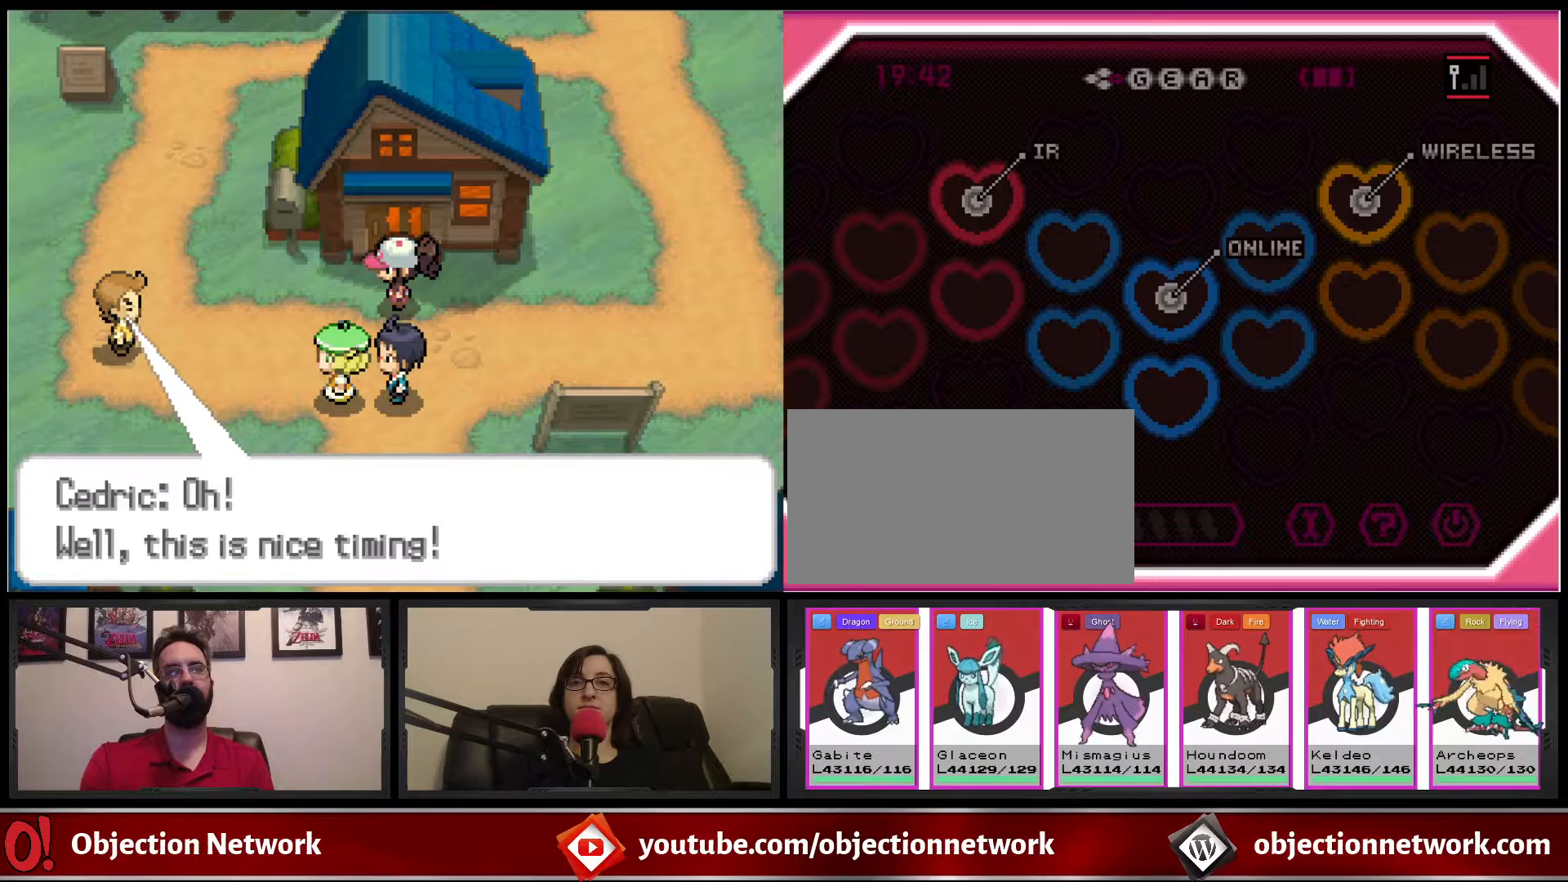
{"buttons": [], "events": [[100, "A", "up"]]}
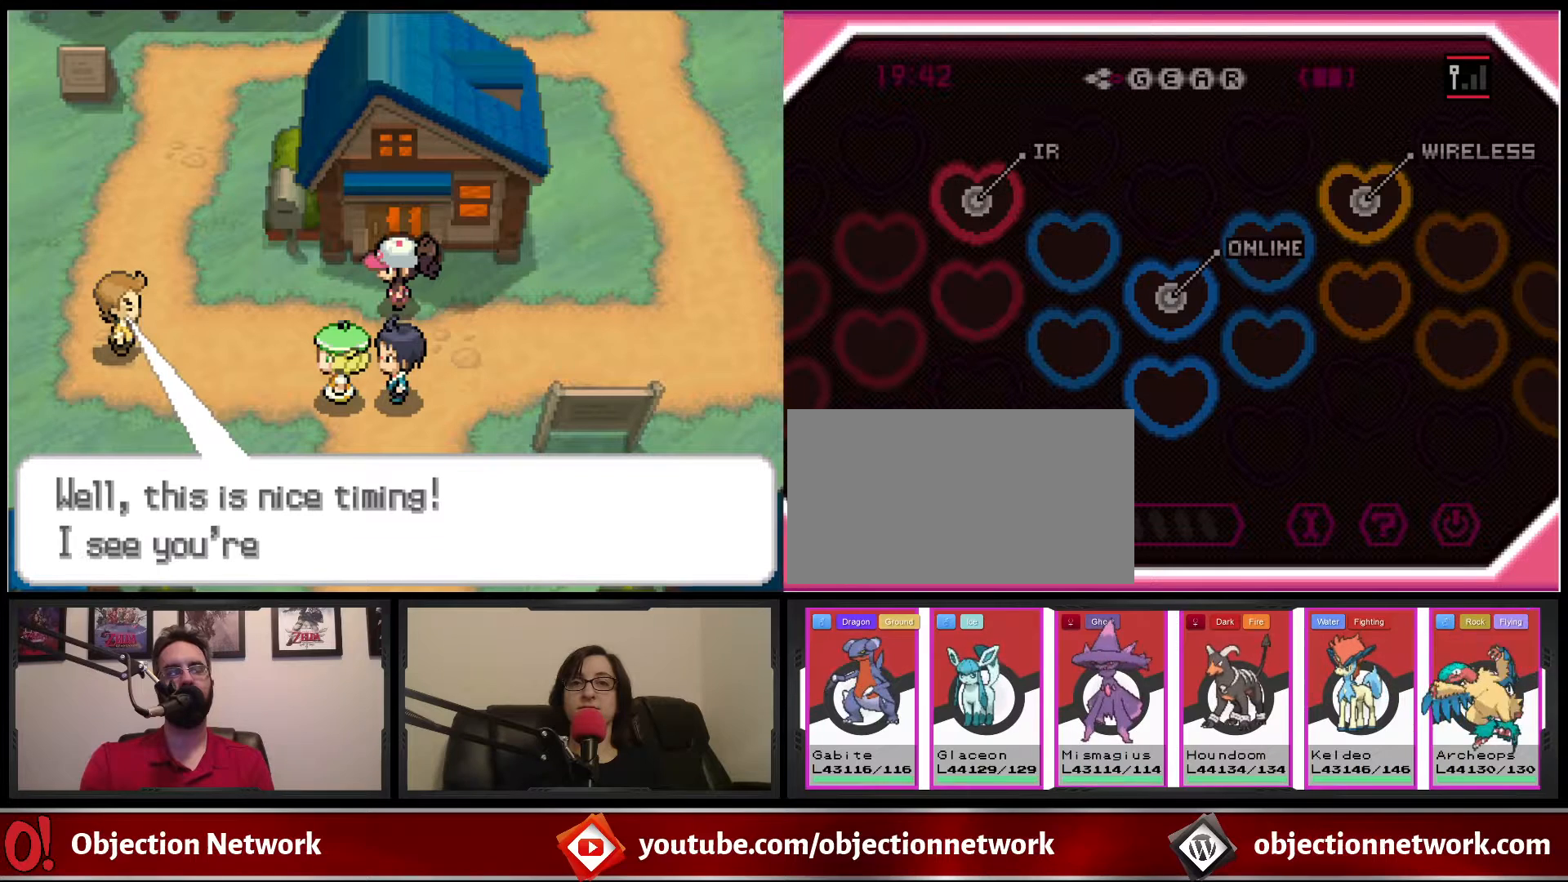
{"buttons": [], "events": []}
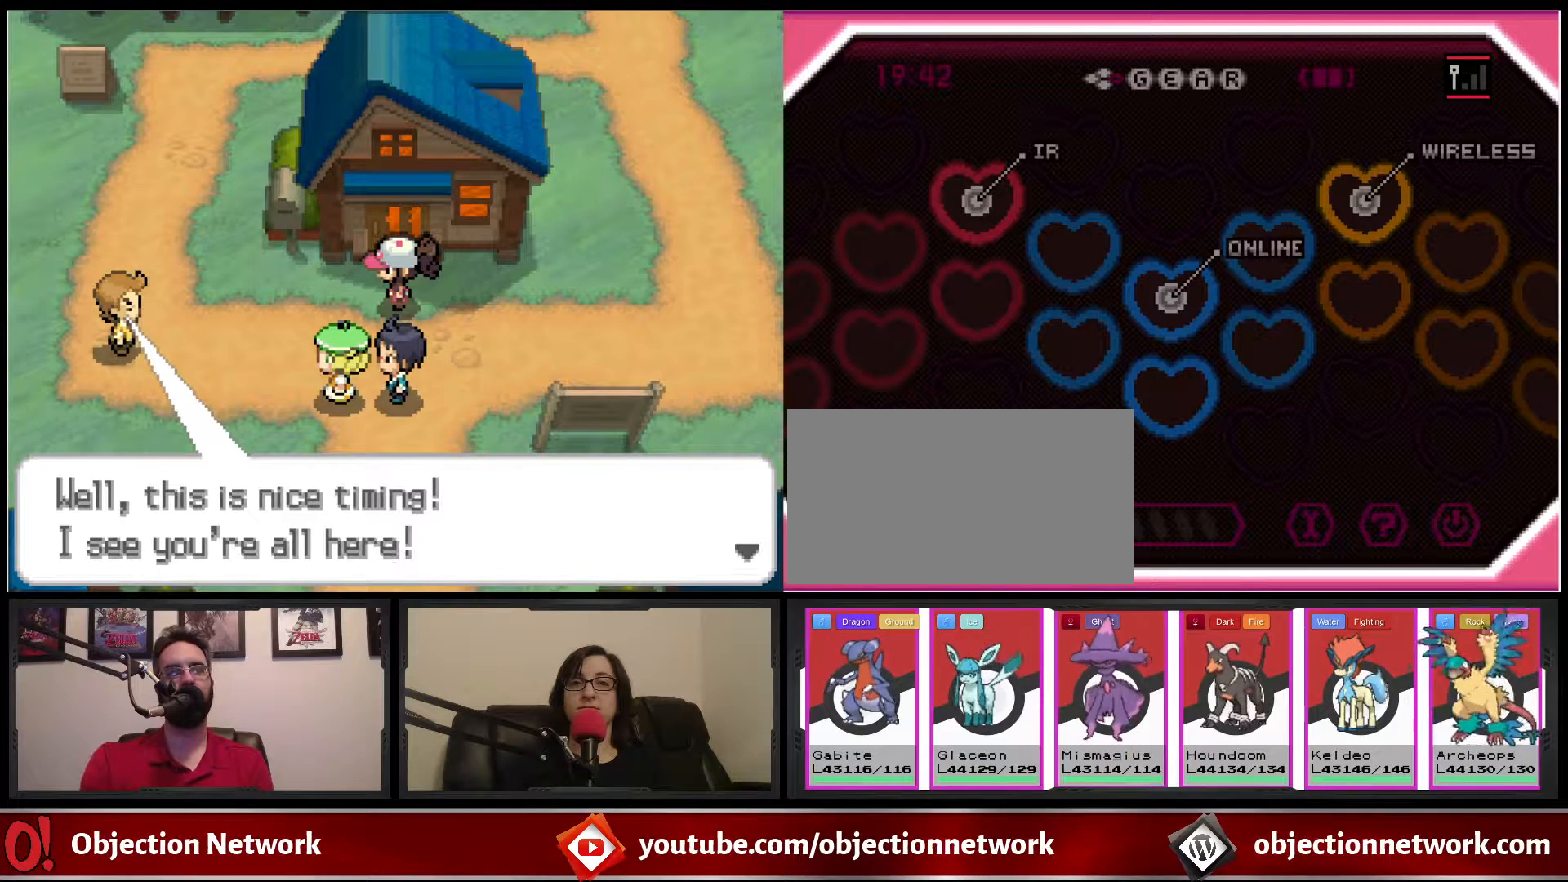
{"buttons": ["A"], "events": [[433, "A", "down"]]}
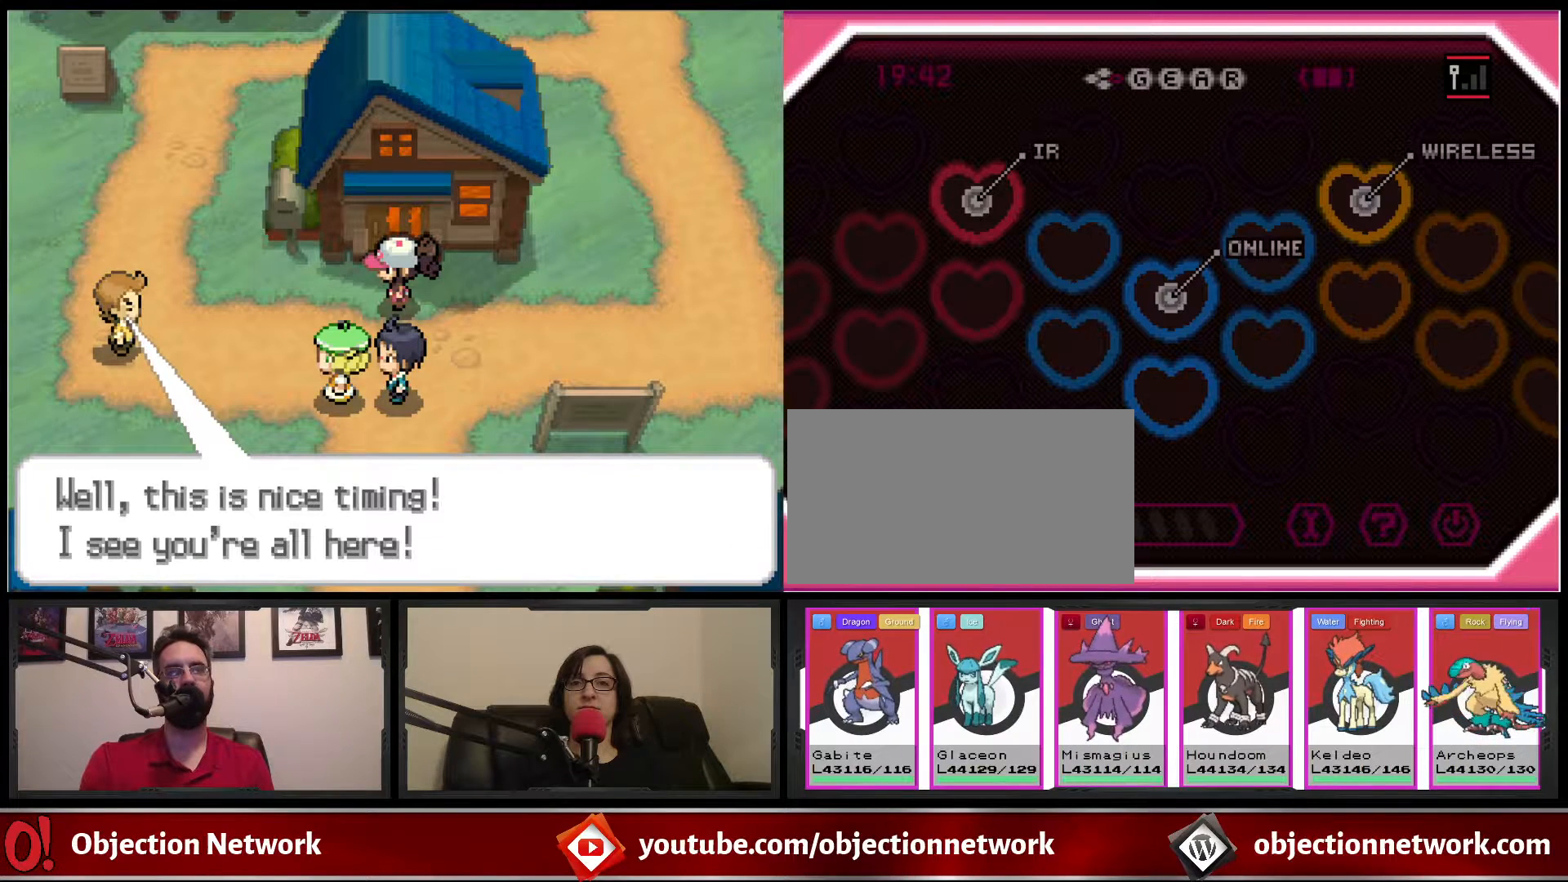
{"buttons": [], "events": [[83, "A", "up"]]}
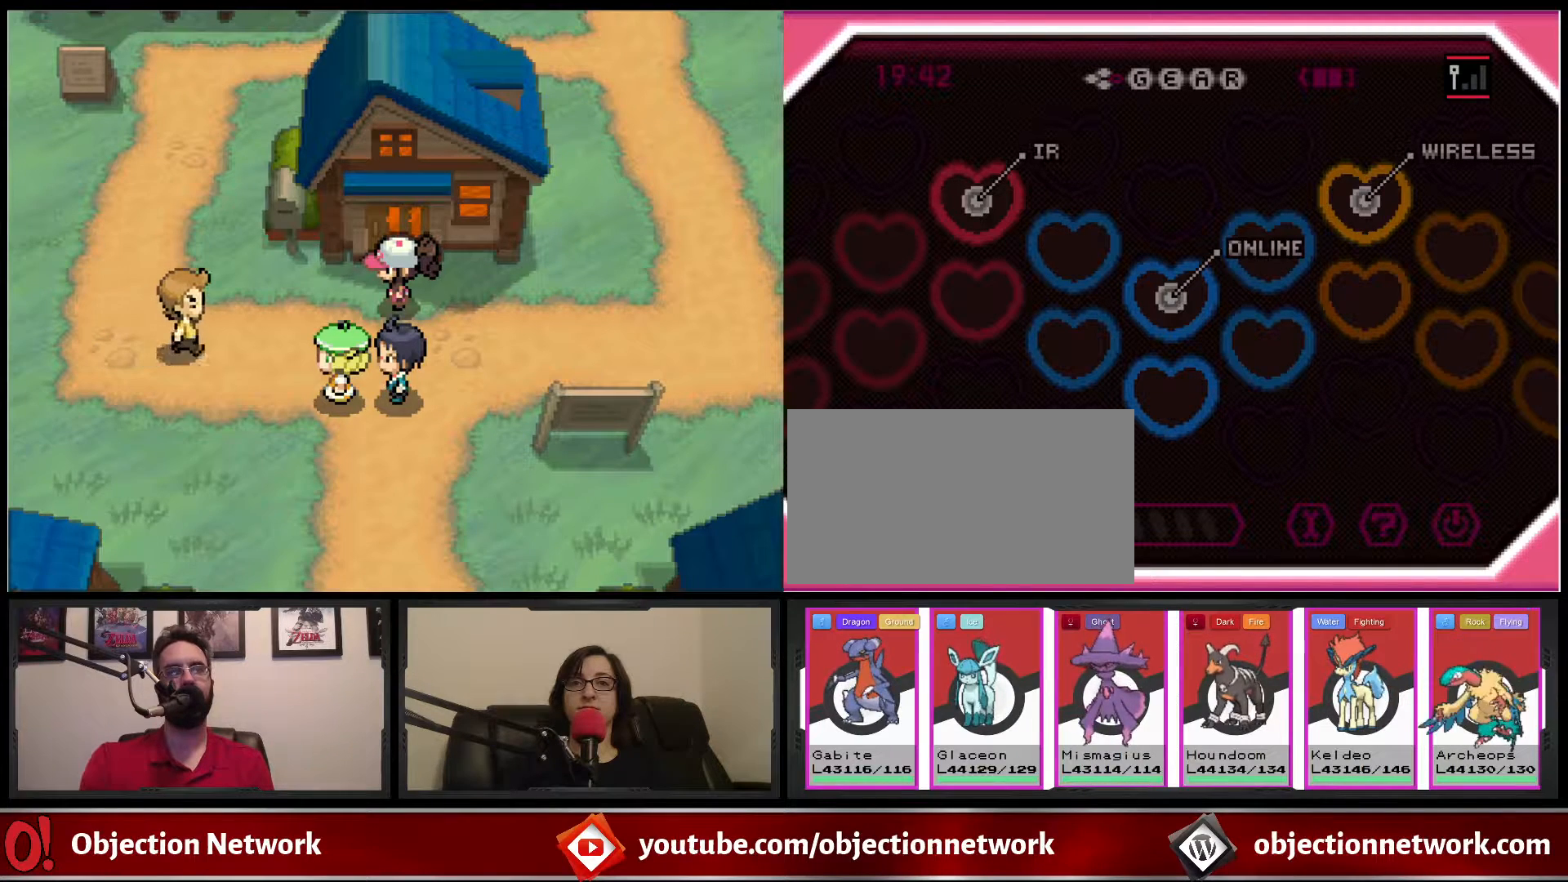
{"buttons": [], "events": []}
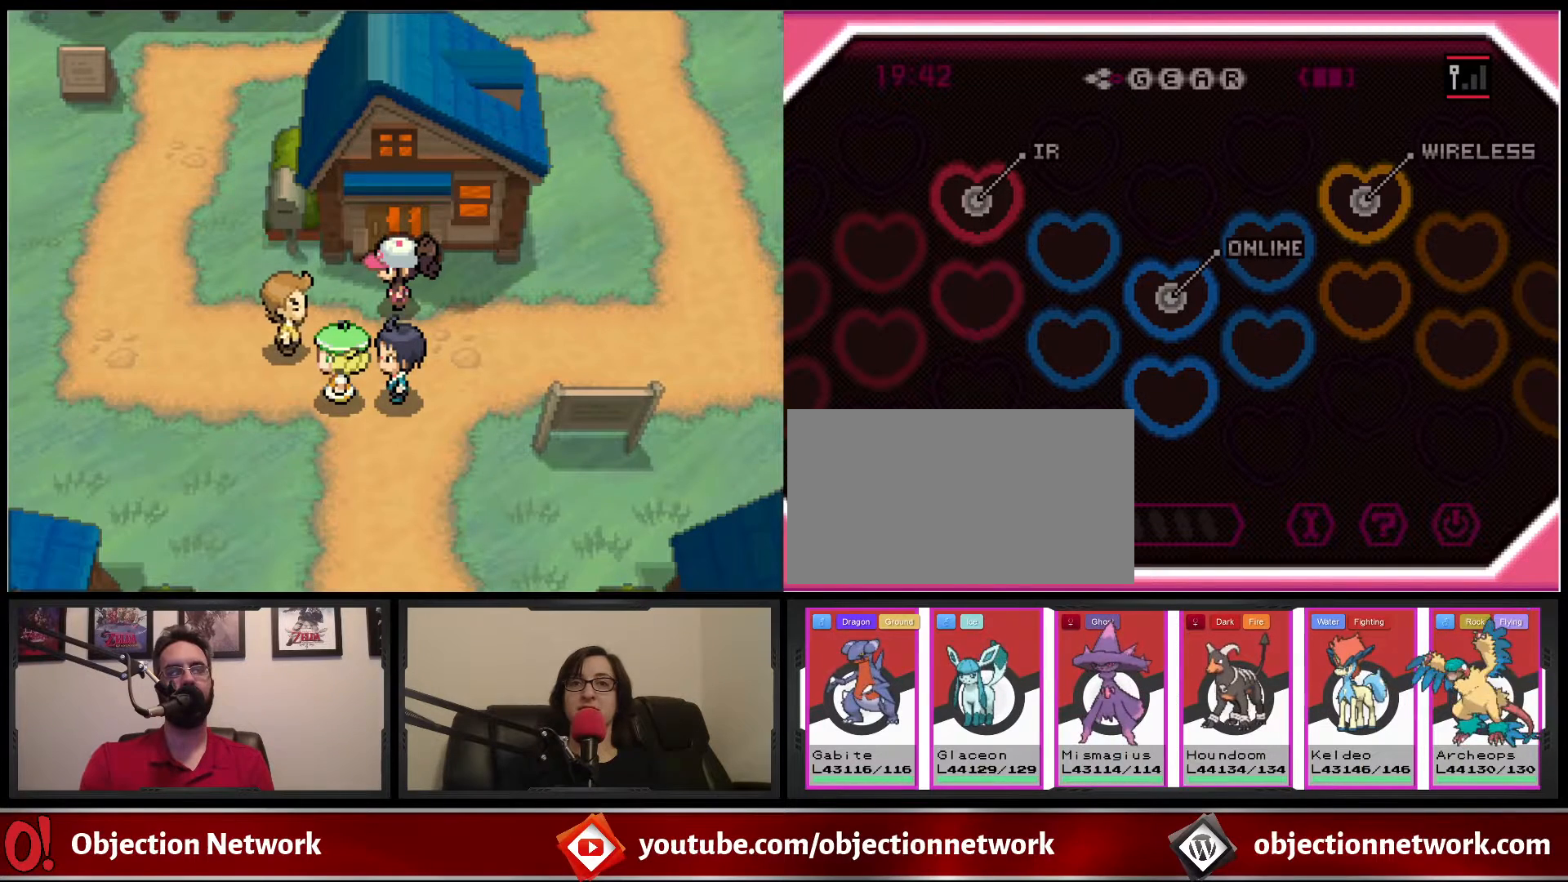
{"buttons": [], "events": []}
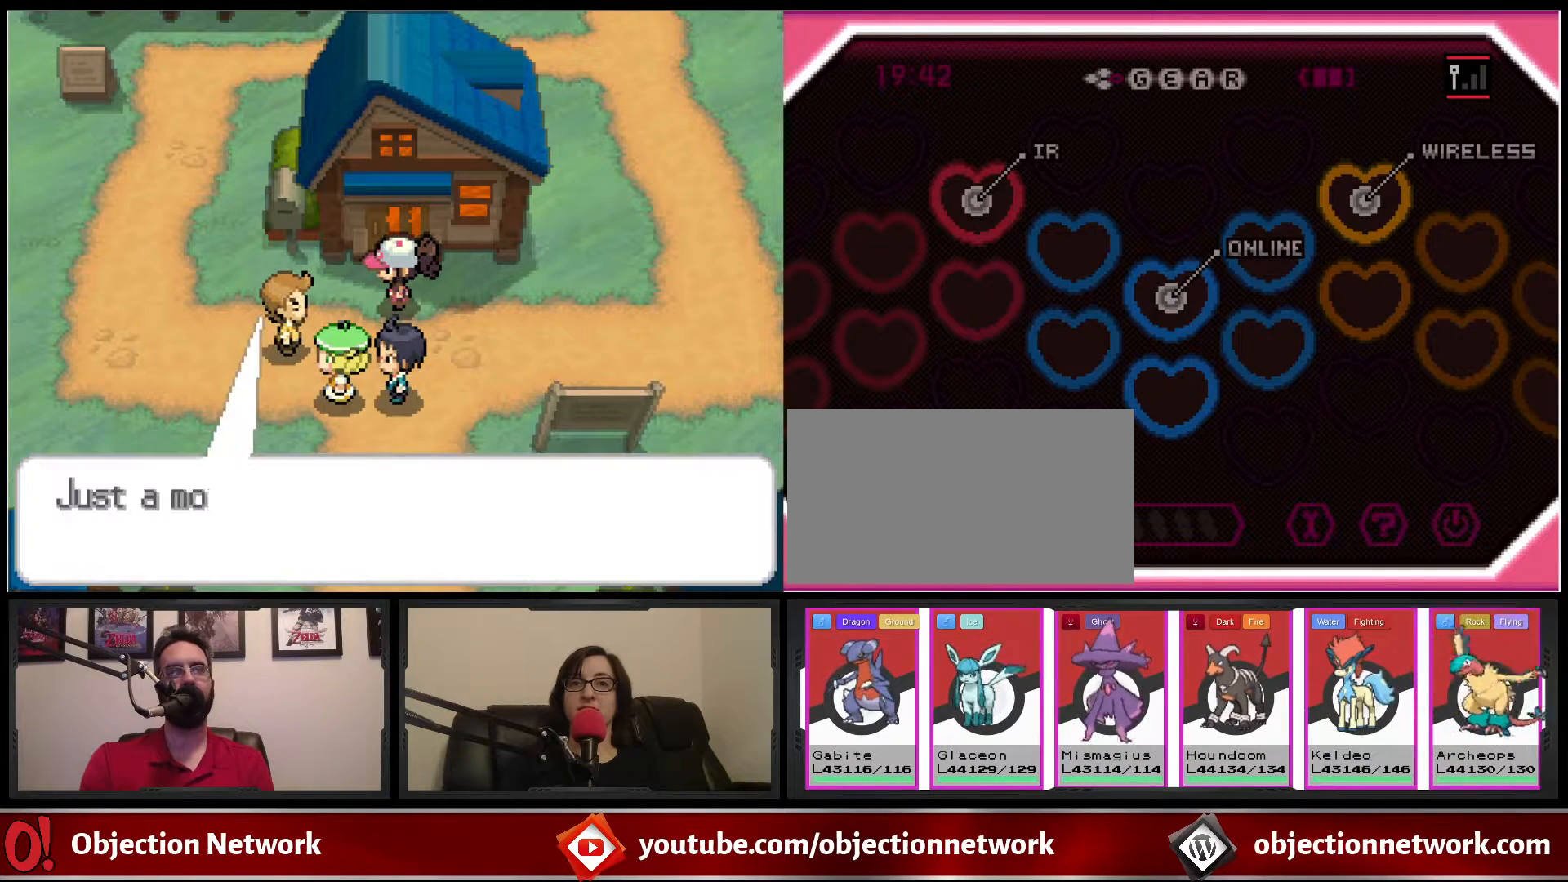
{"buttons": [], "events": []}
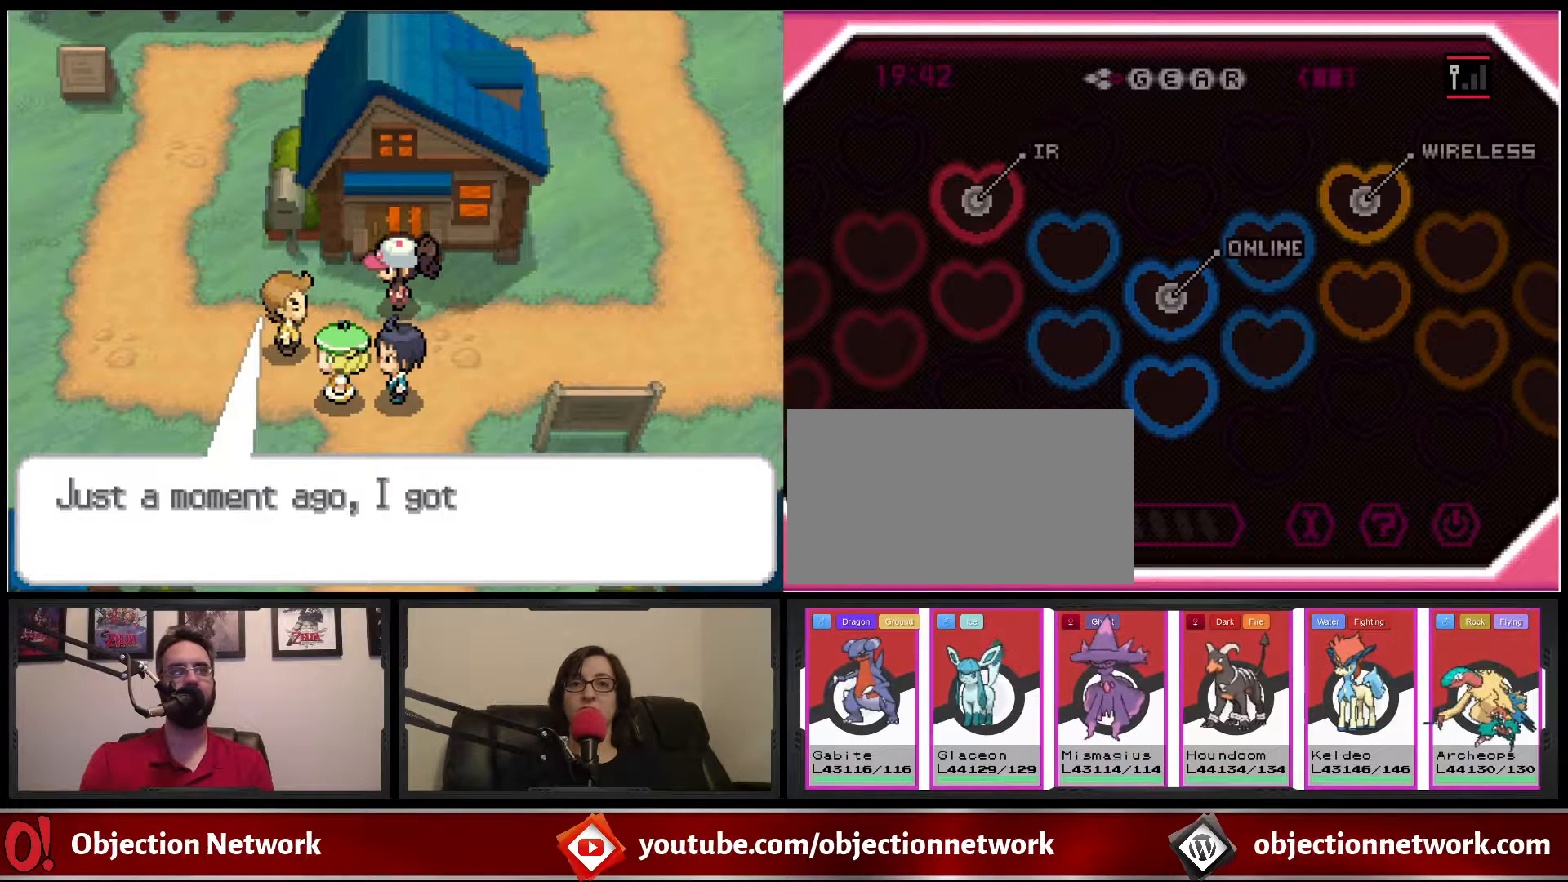
{"buttons": [], "events": []}
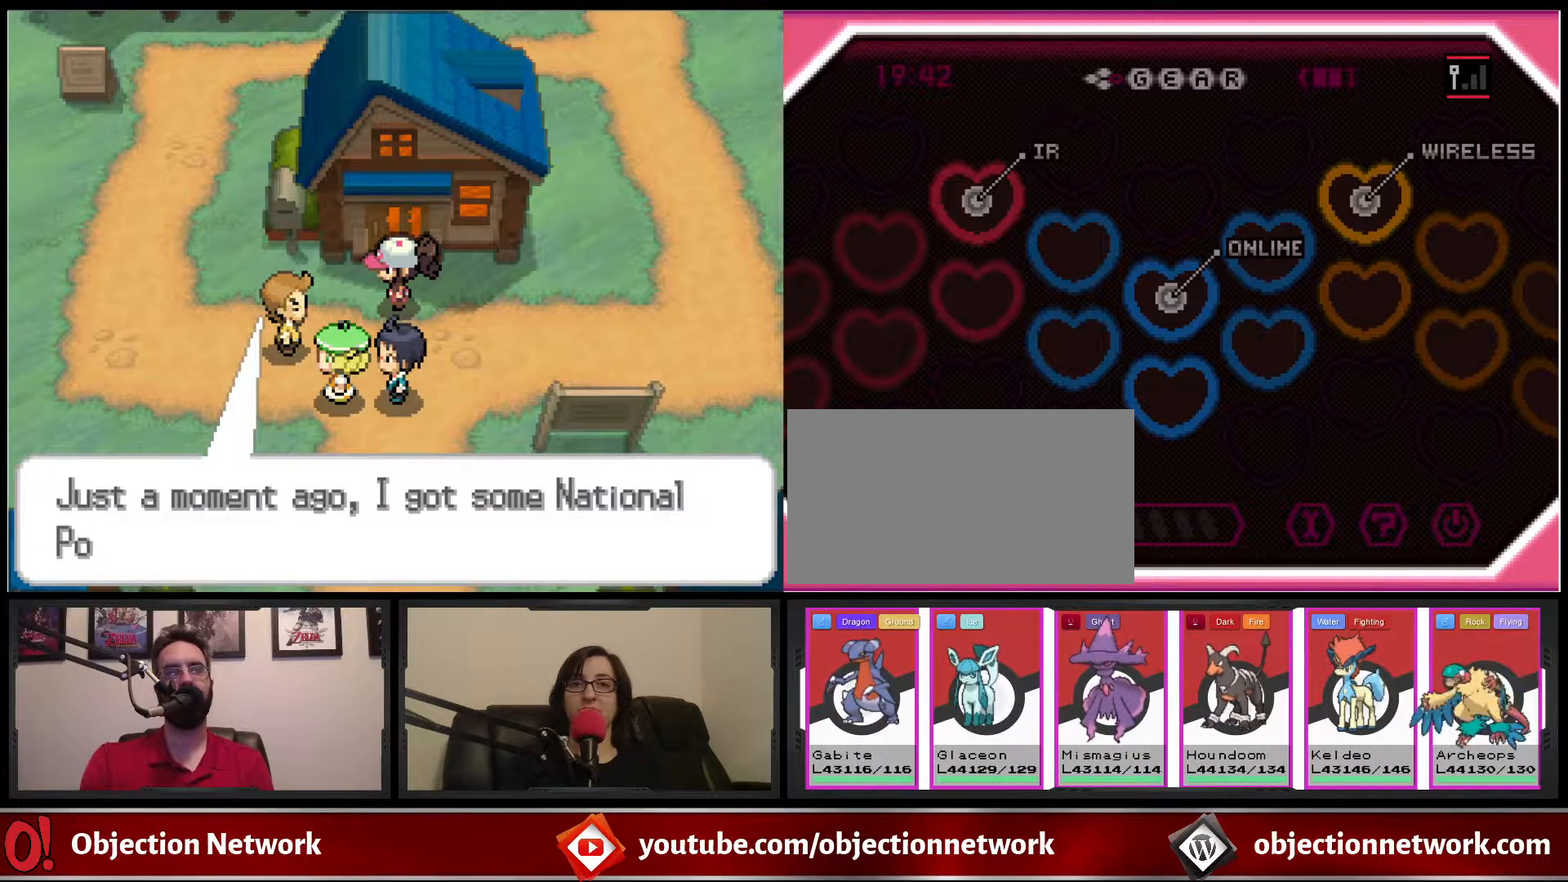
{"buttons": [], "events": []}
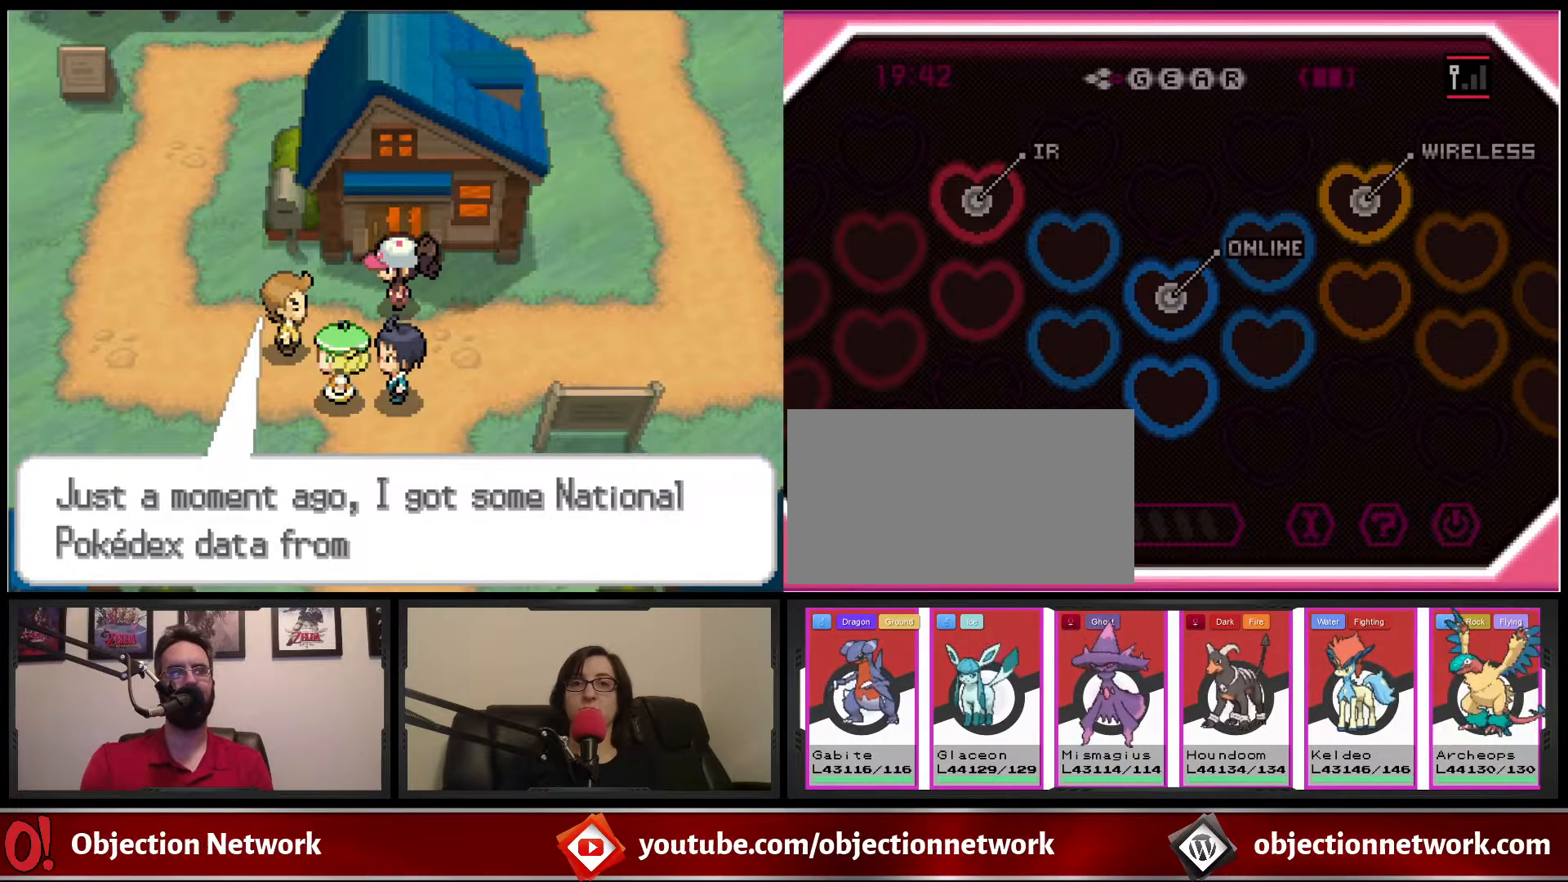
{"buttons": [], "events": []}
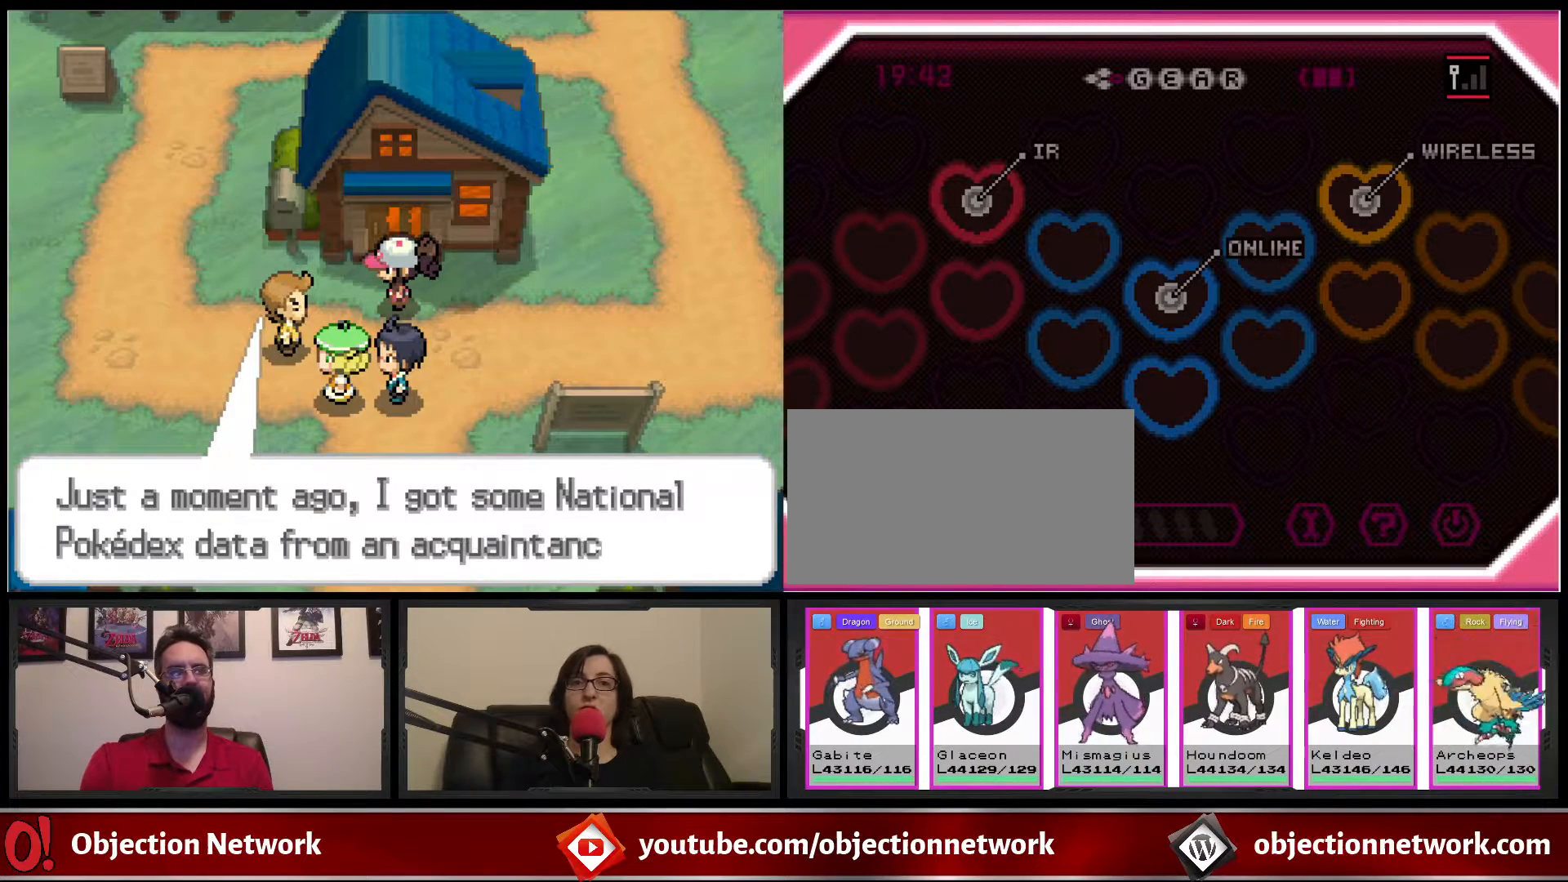
{"buttons": [], "events": []}
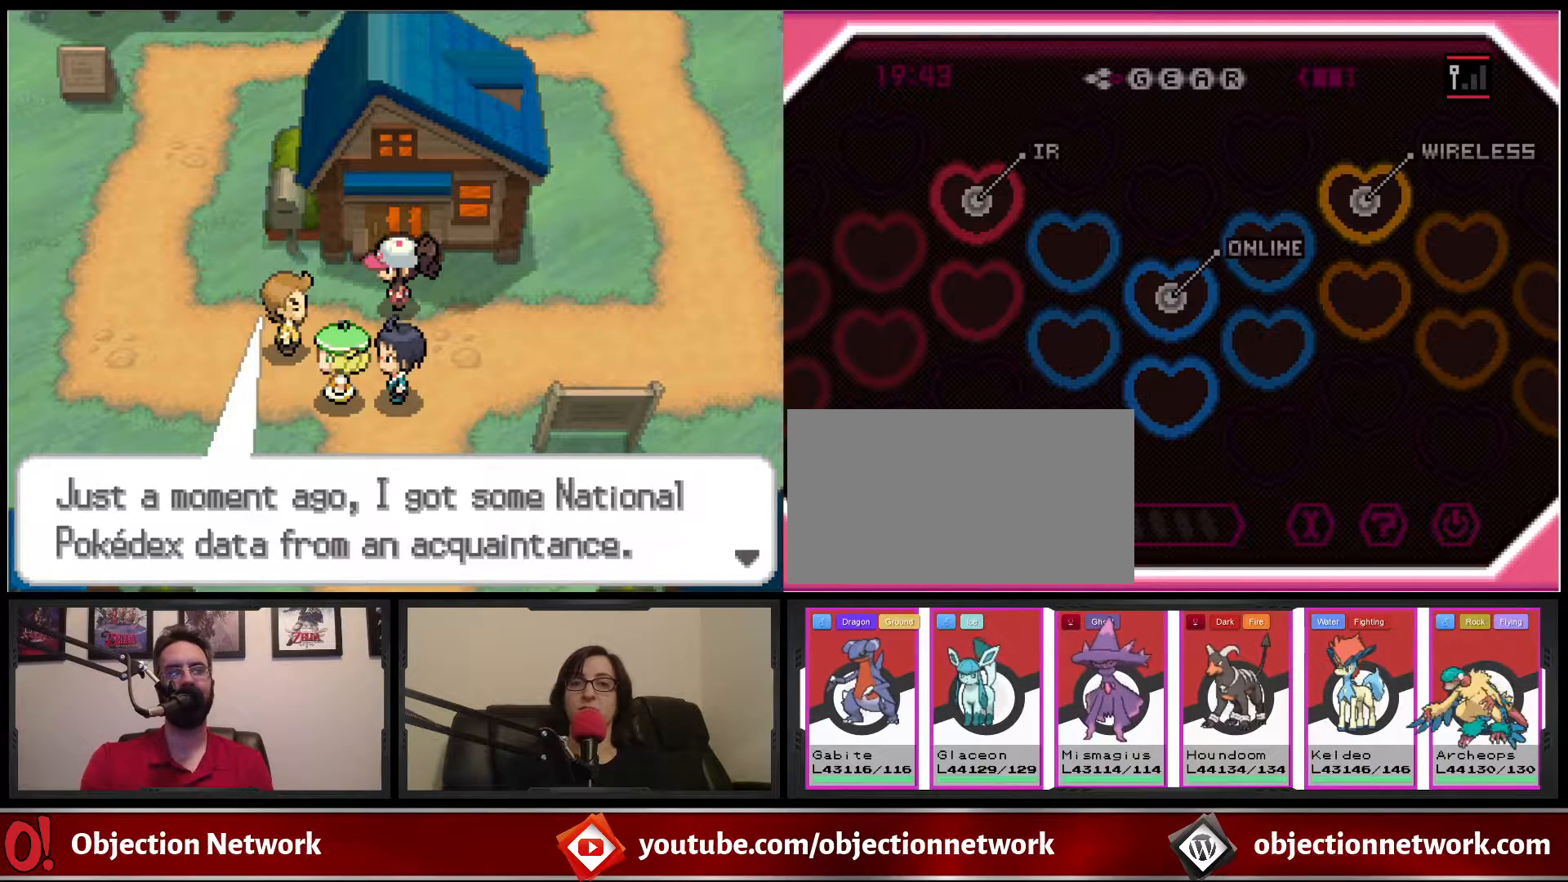
{"buttons": [], "events": [[183, "A", "down"], [317, "A", "up"]]}
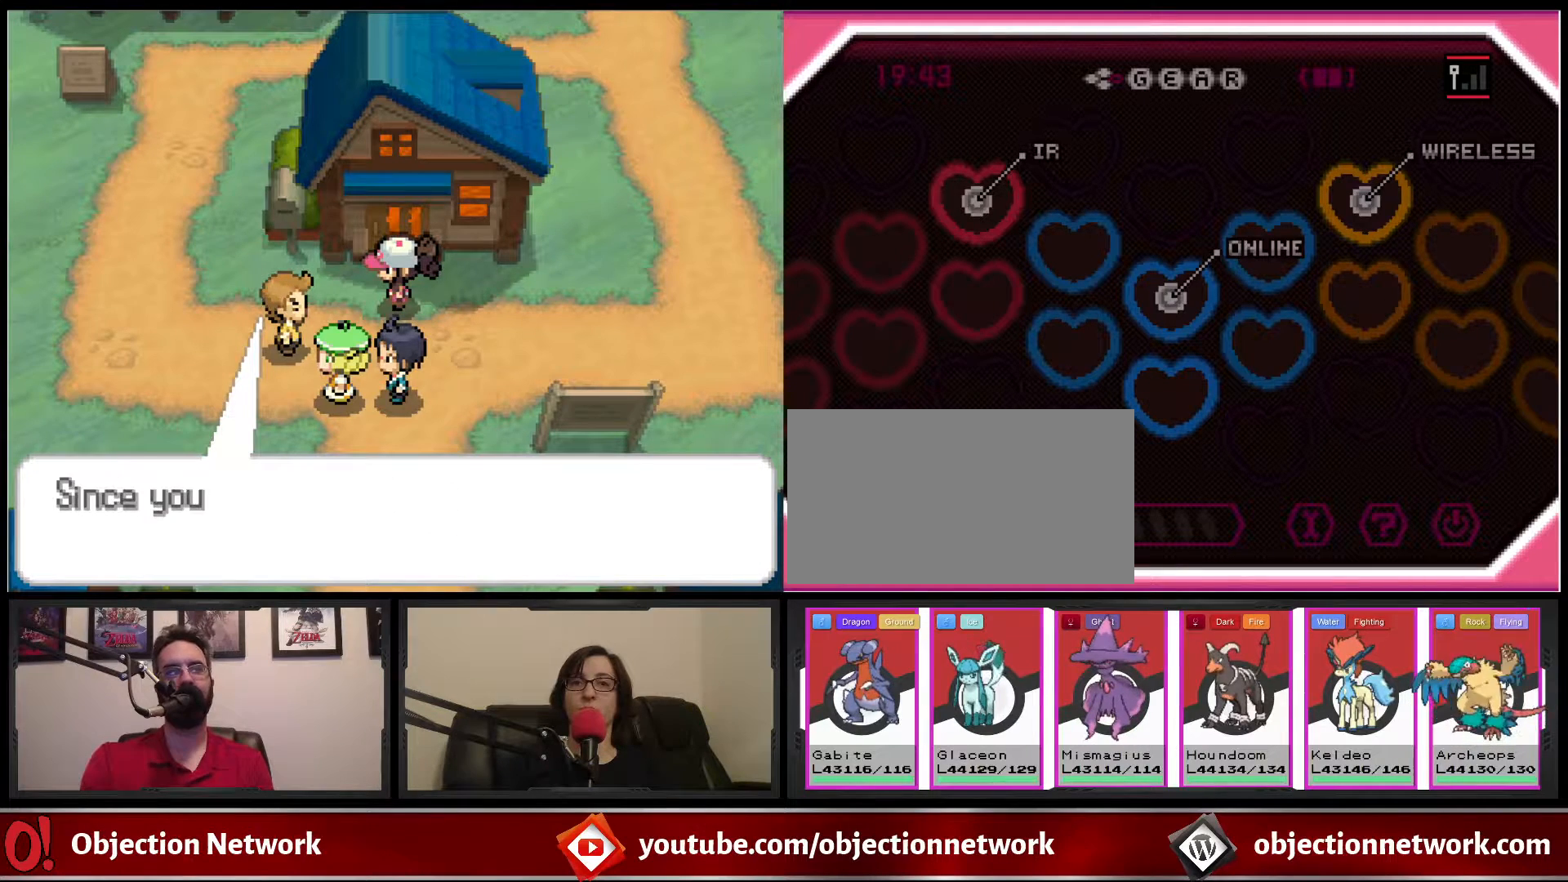
{"buttons": [], "events": []}
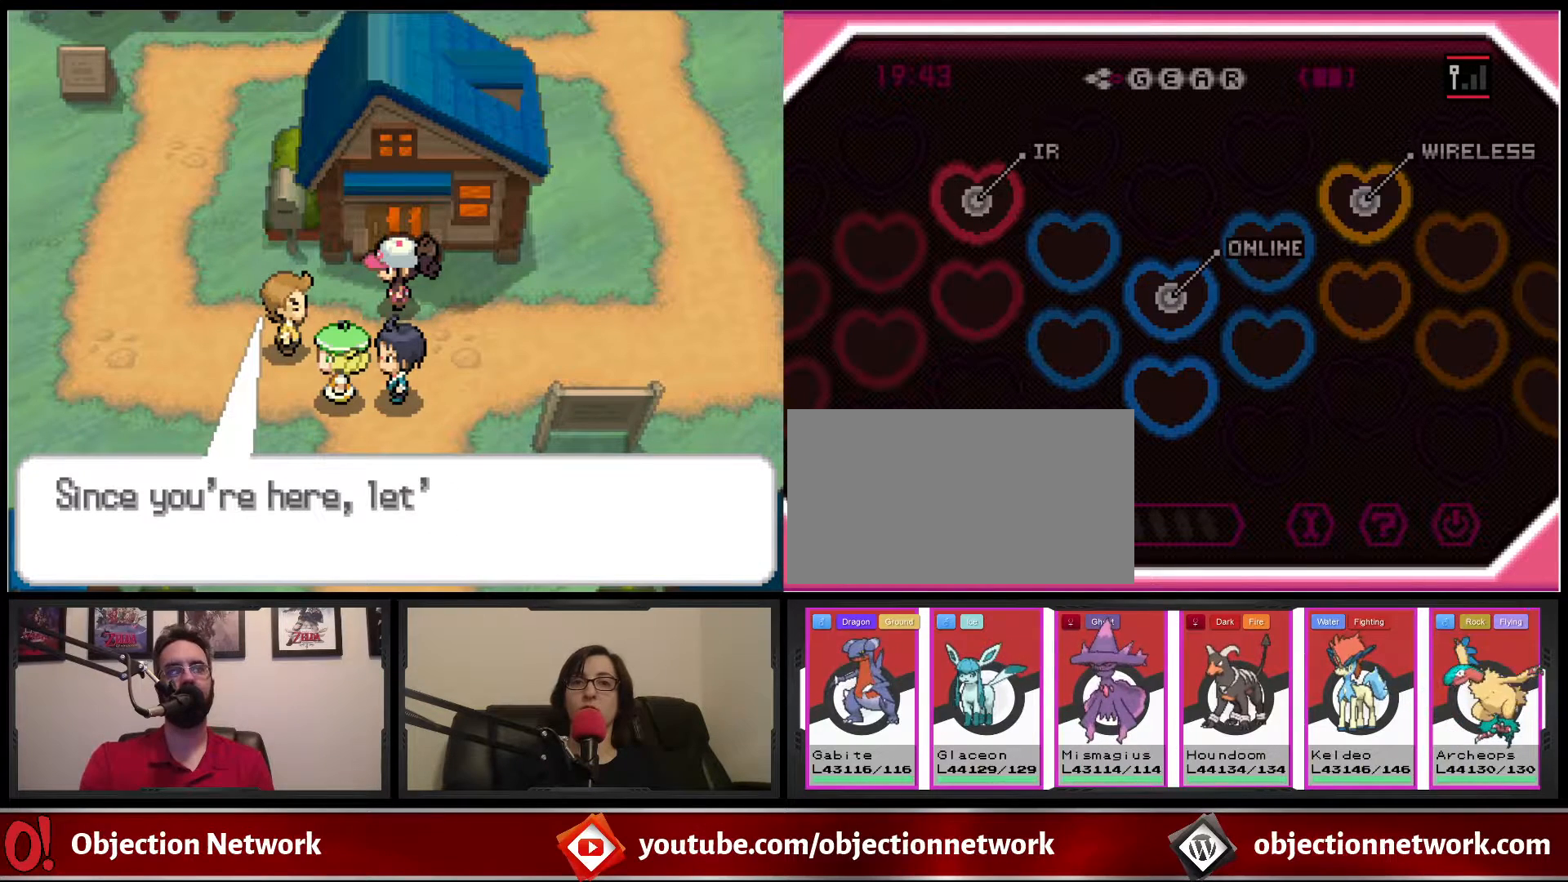
{"buttons": [], "events": []}
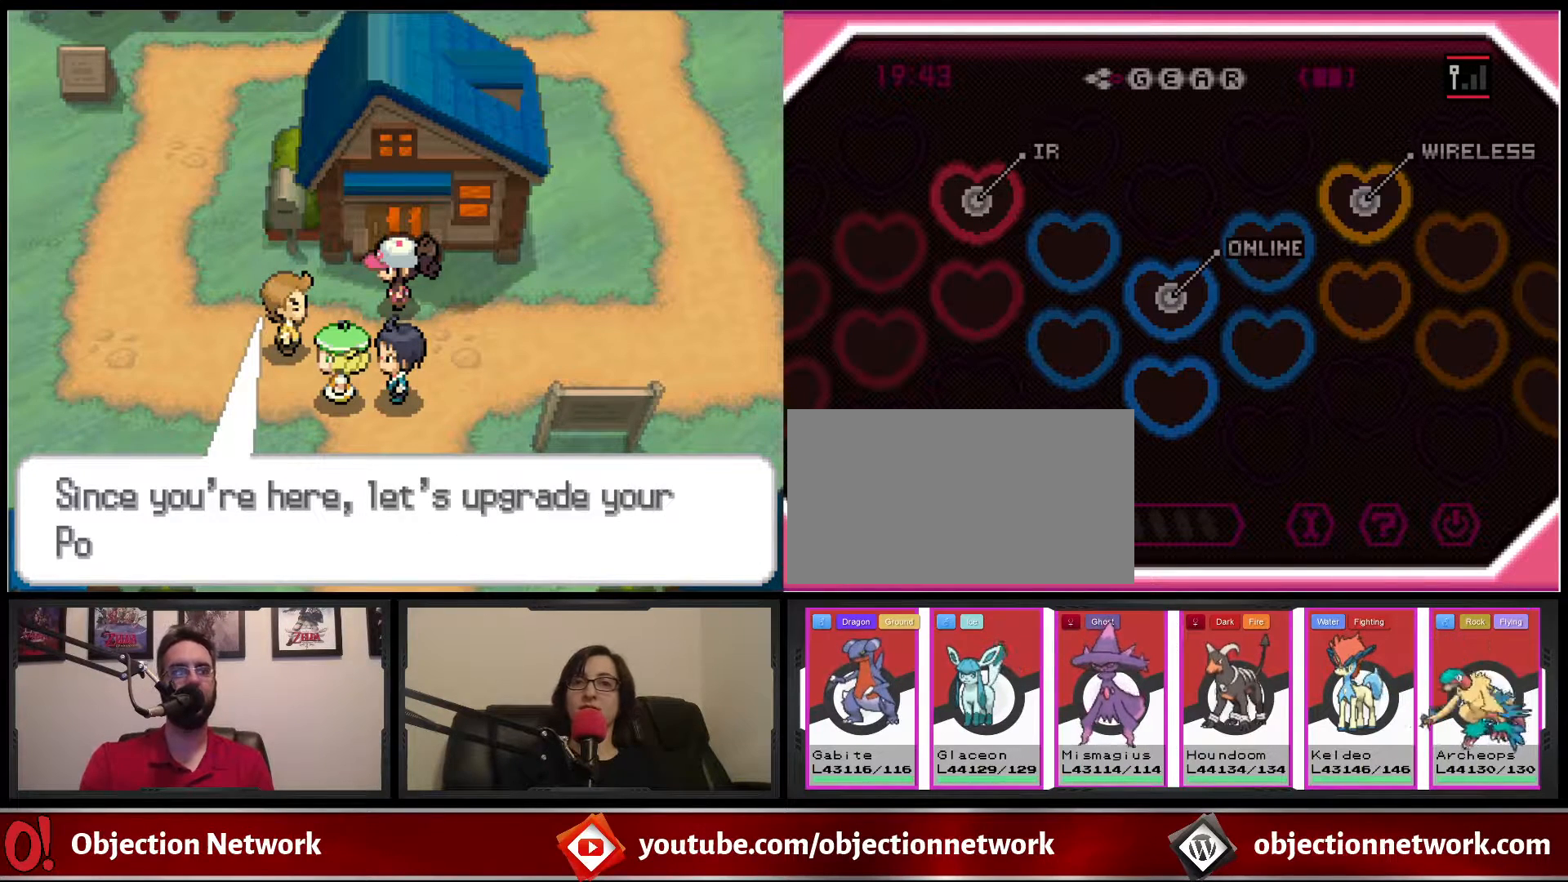
{"buttons": [], "events": []}
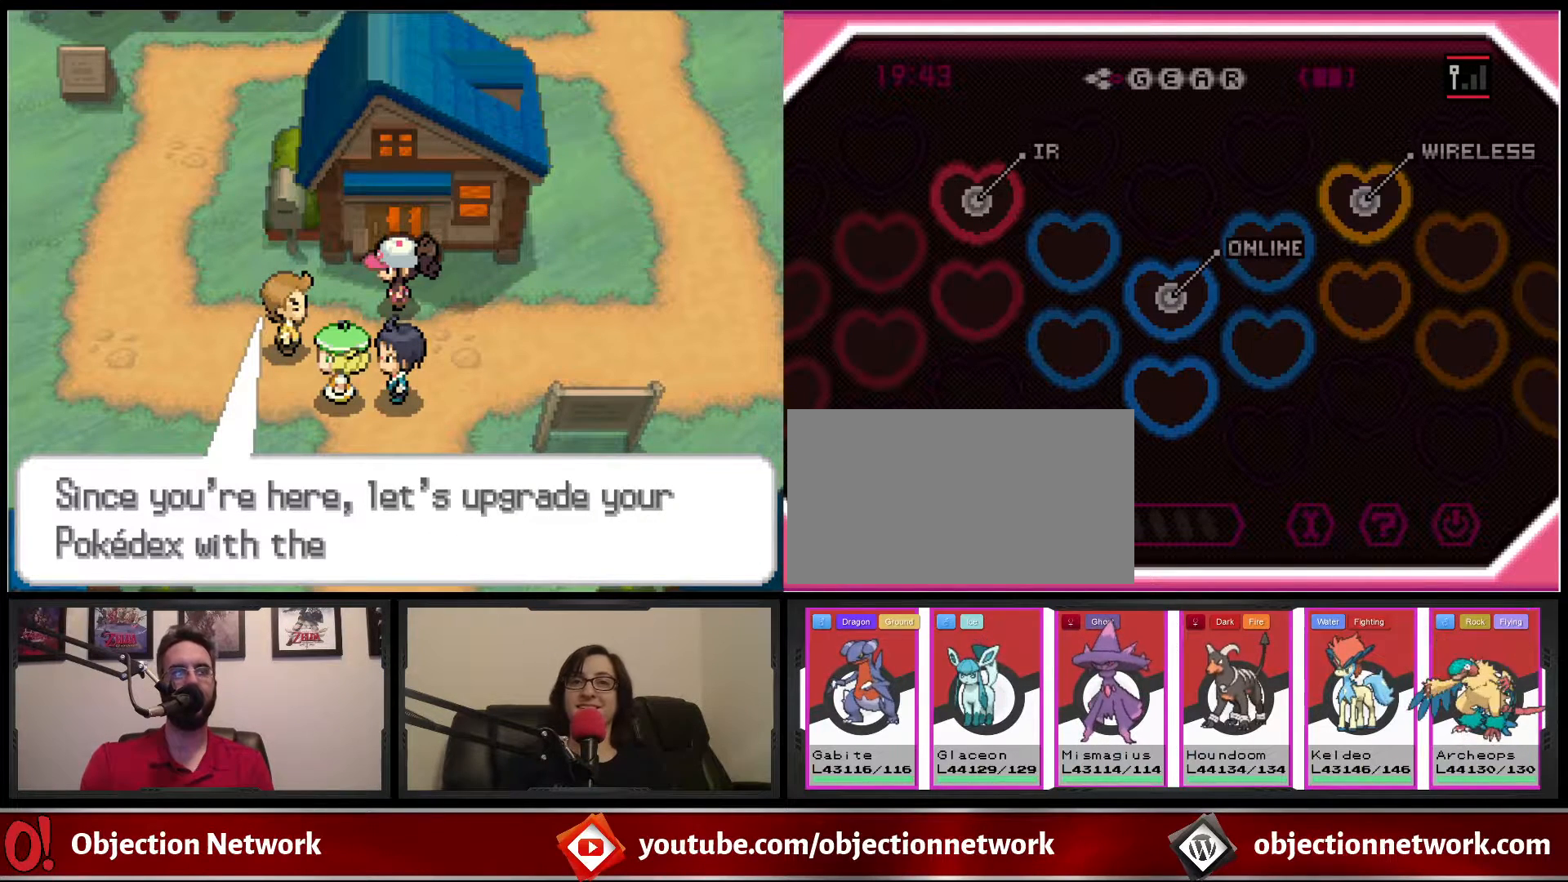
{"buttons": [], "events": []}
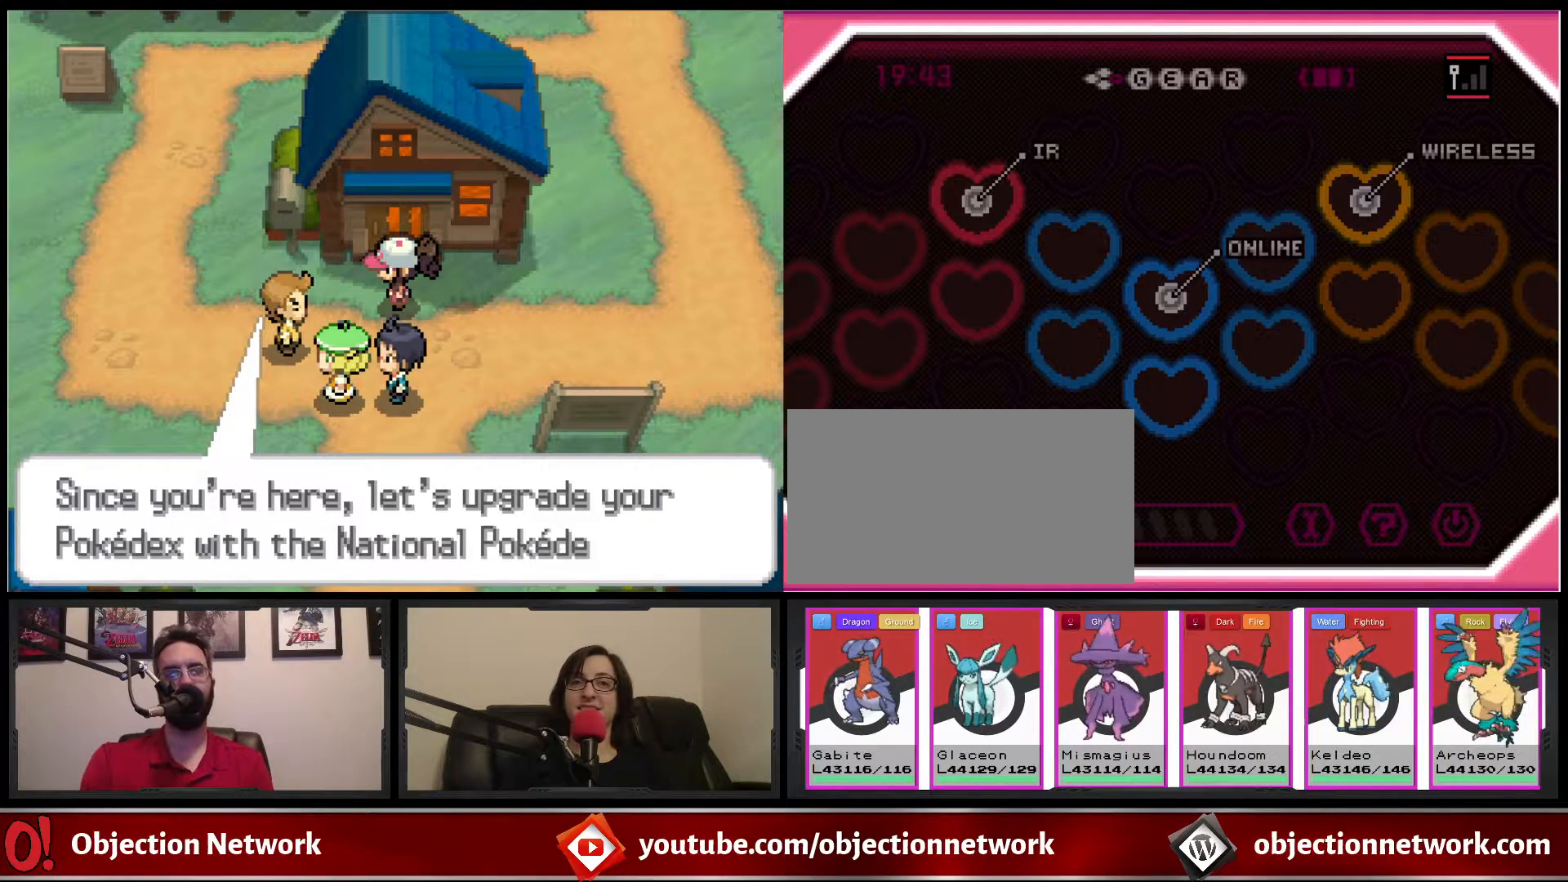
{"buttons": [], "events": [[183, "A", "down"], [283, "A", "up"]]}
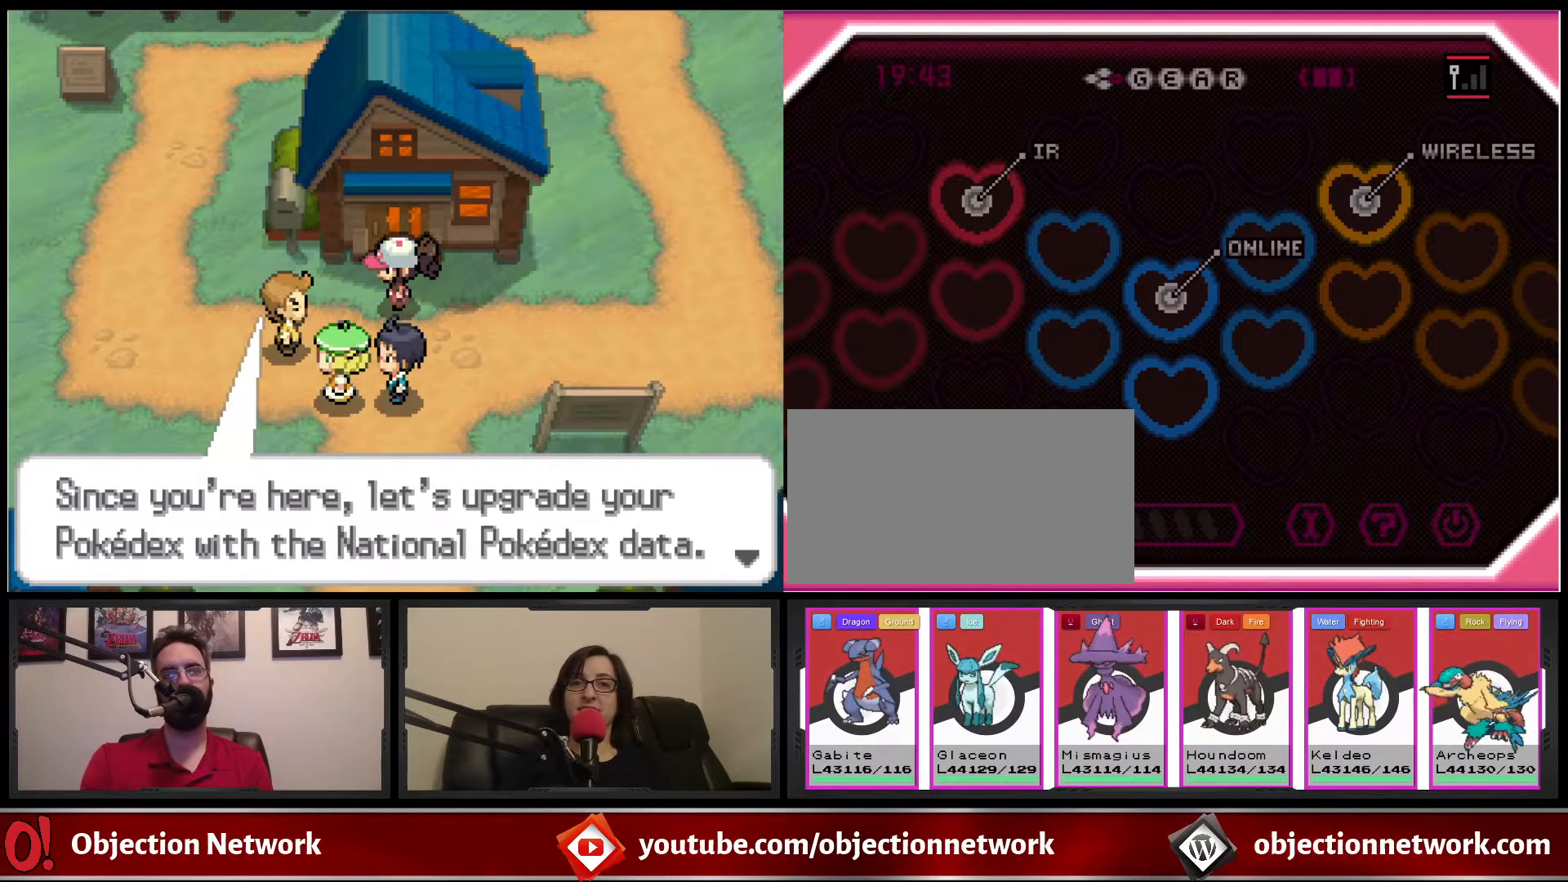
{"buttons": [], "events": [[283, "A", "down"], [367, "A", "up"]]}
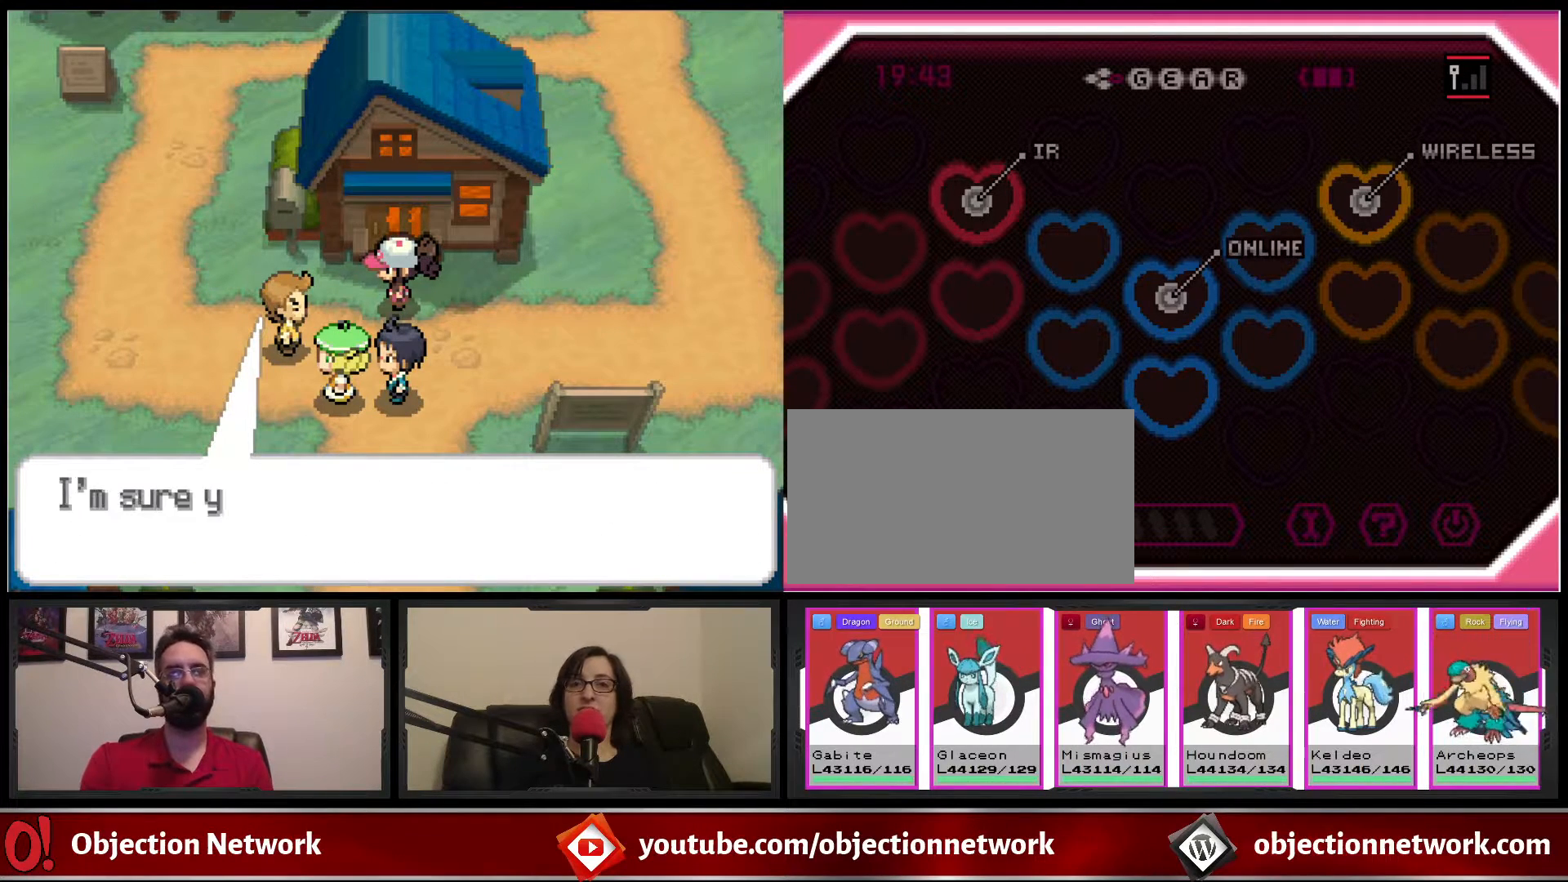
{"buttons": [], "events": []}
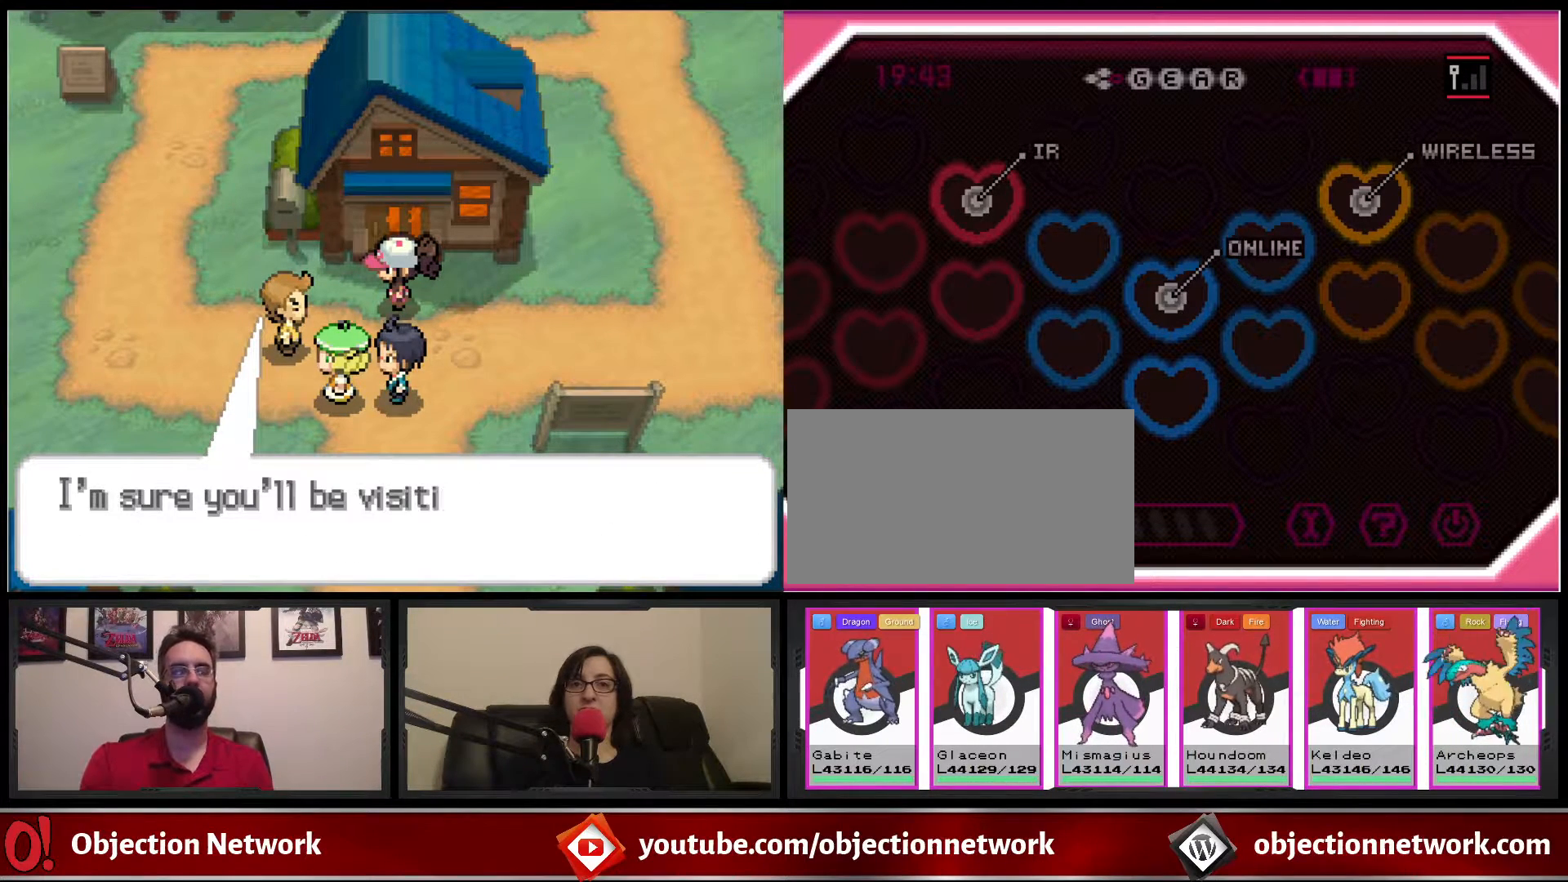
{"buttons": [], "events": []}
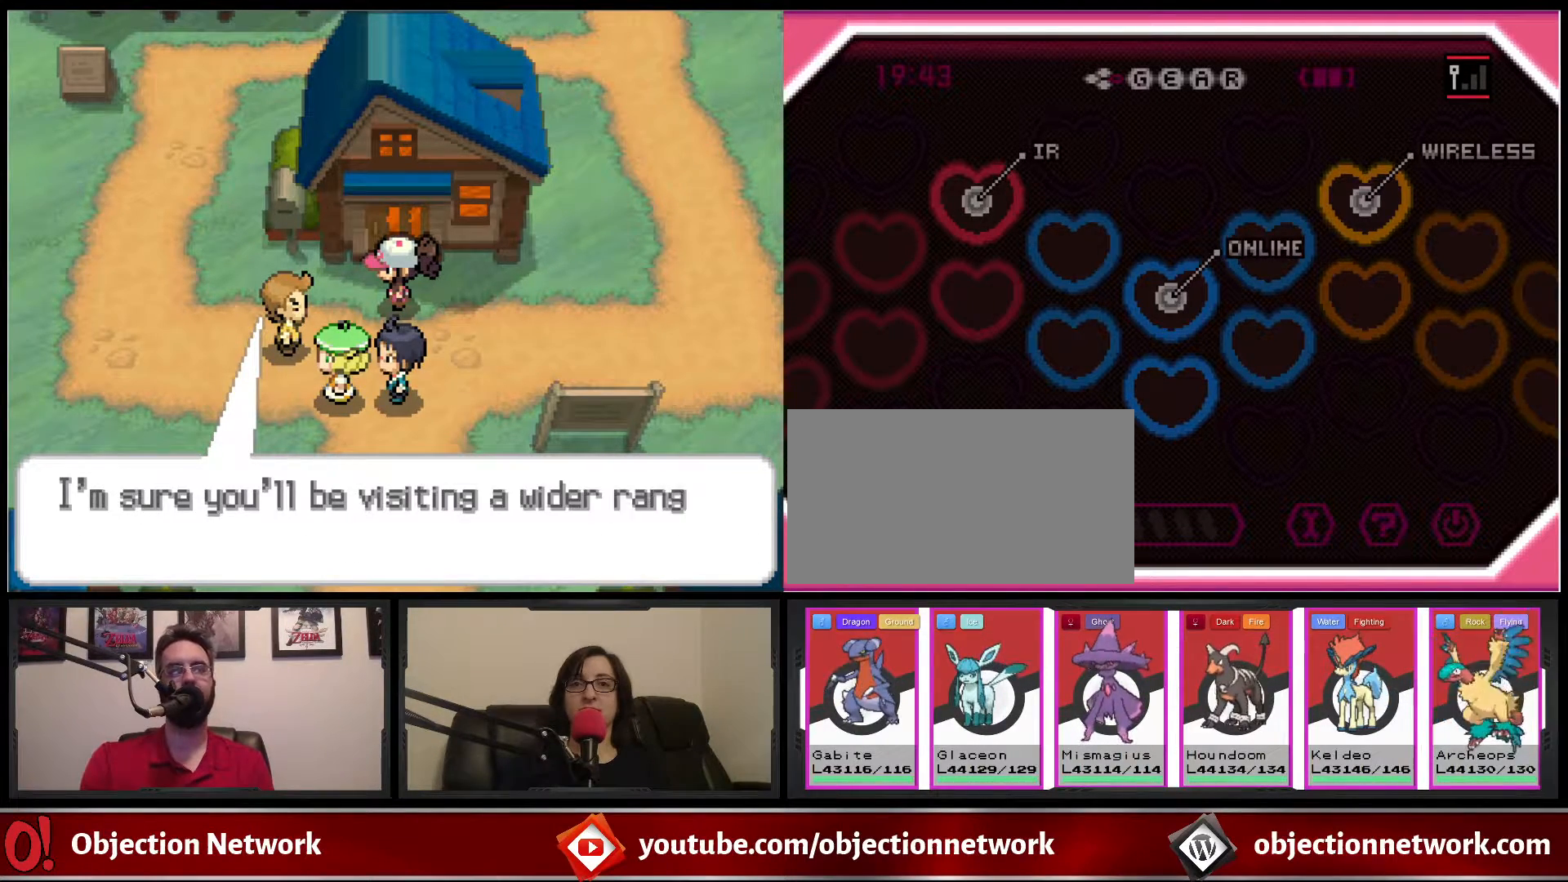
{"buttons": [], "events": []}
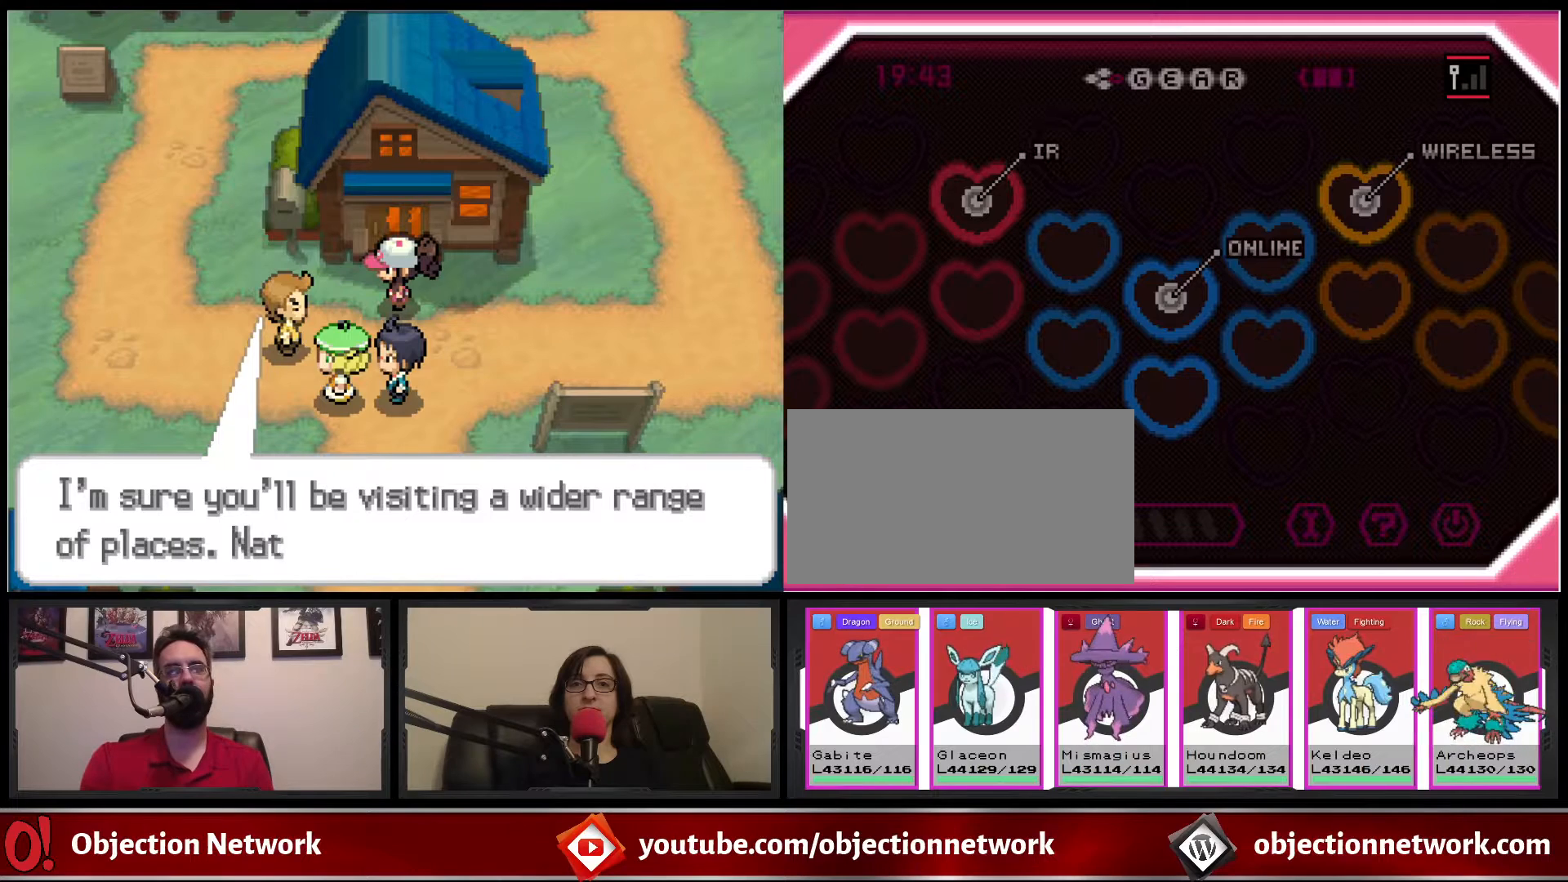
{"buttons": [], "events": []}